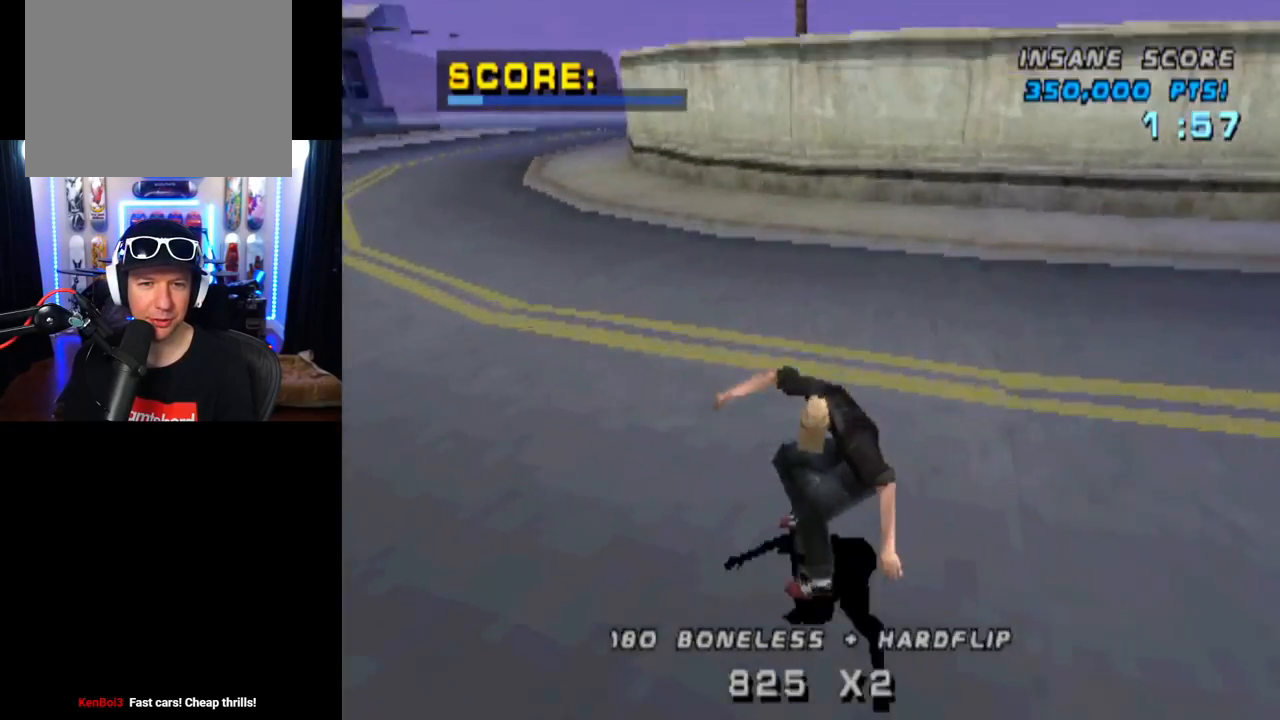
Gameplay with a controller (PlayStation layout); each line is a JSON object with the inputs held at the frame after it. "events" lists button and stick changes between this image and that frame as [ms after this image, input, new state], when the widget could be followed in between. Not read: L1 L3 R1 R3.
{"buttons": ["CROSS"], "left_stick": "center", "right_stick": "center", "events": [[33, "DPAD_LEFT", "down"], [200, "DPAD_LEFT", "up"], [400, "DPAD_RIGHT", "down"], [500, "DPAD_RIGHT", "up"]]}
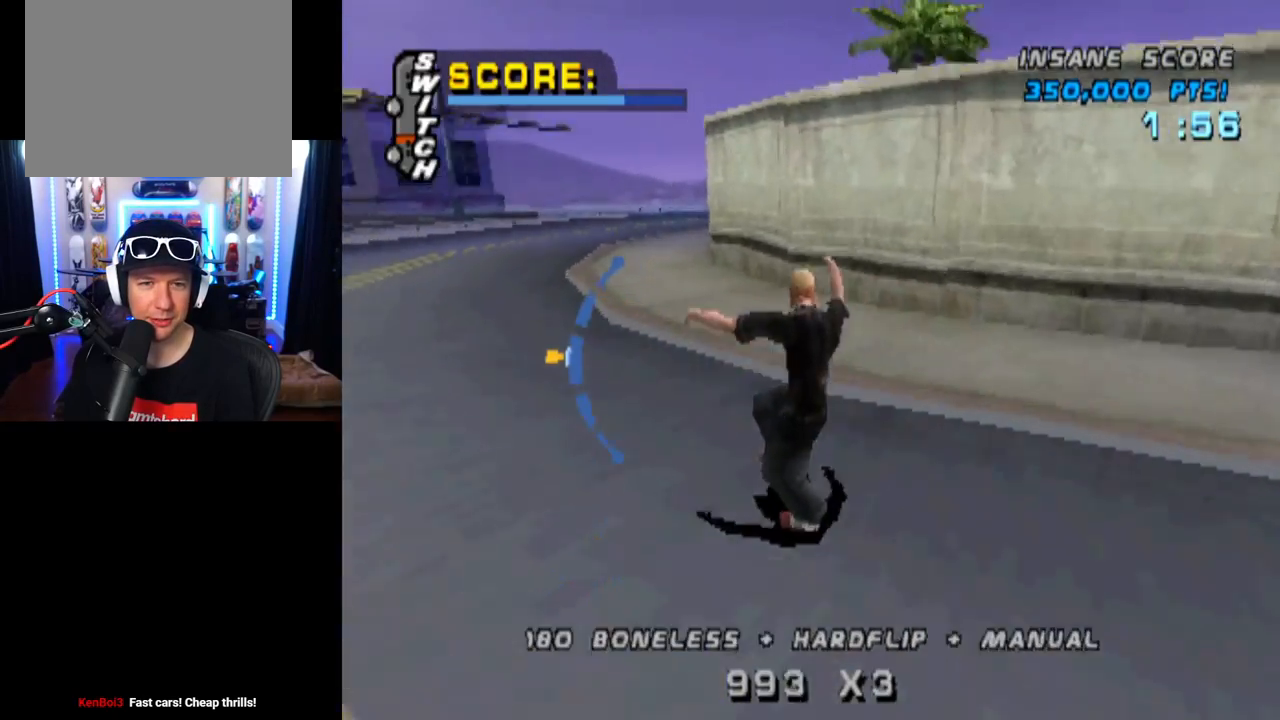
{"buttons": ["TRIANGLE"], "left_stick": "center", "right_stick": "center", "events": [[301, "DPAD_RIGHT", "down"], [417, "DPAD_RIGHT", "up"], [467, "CROSS", "up"], [467, "TRIANGLE", "down"]]}
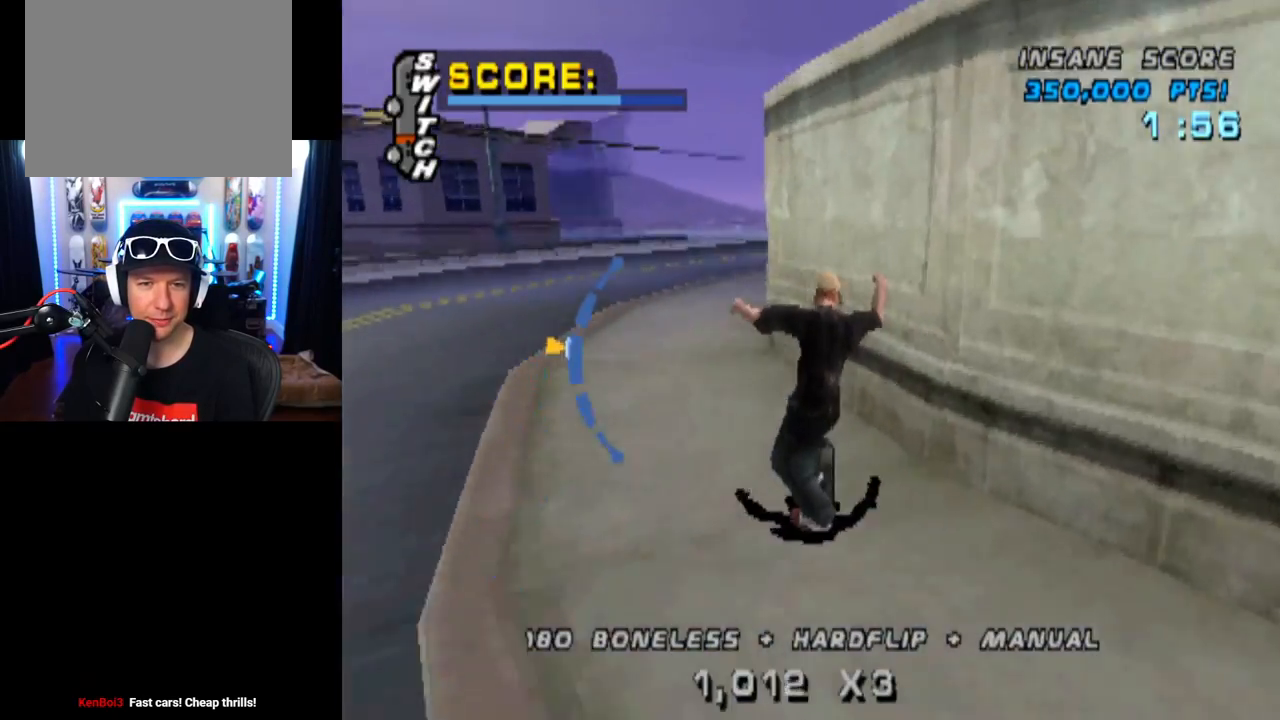
{"buttons": ["TRIANGLE", "DPAD_UP"], "left_stick": "center", "right_stick": "center", "events": [[100, "DPAD_UP", "down"], [133, "CROSS", "down"], [167, "TRIANGLE", "up"], [217, "TRIANGLE", "down"], [233, "CROSS", "up"]]}
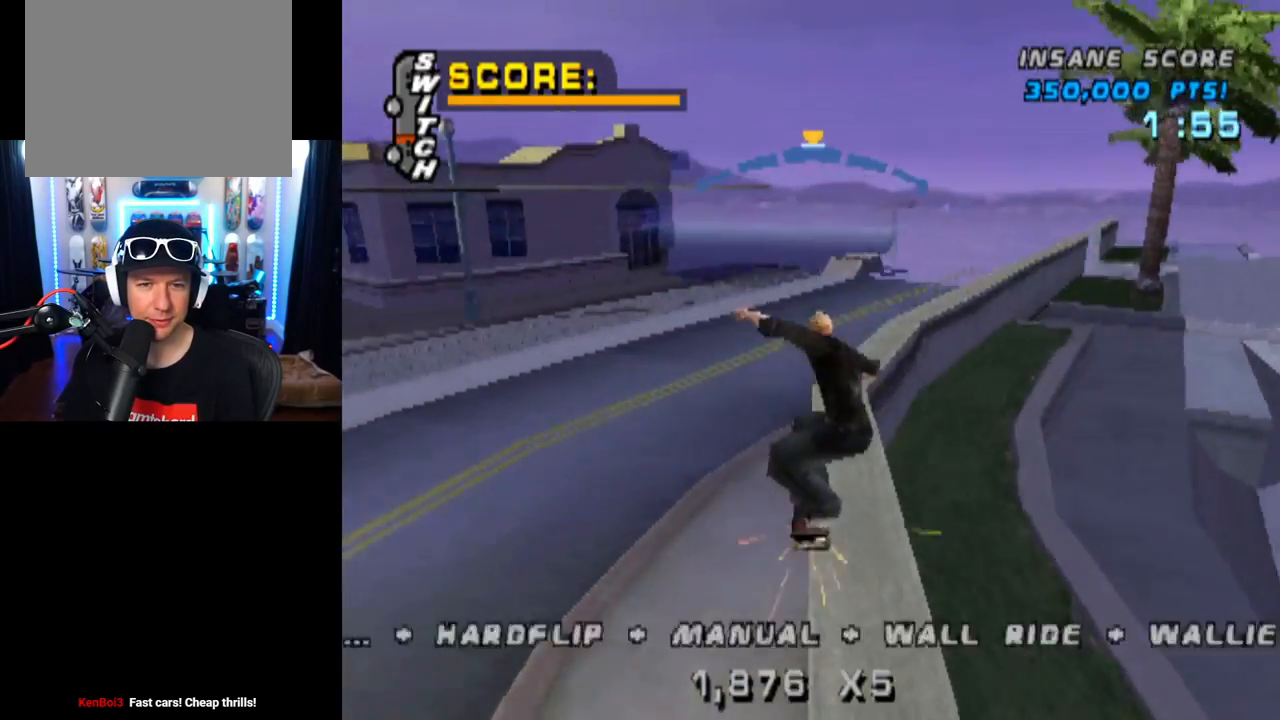
{"buttons": ["CROSS"], "left_stick": "center", "right_stick": "center", "events": [[17, "DPAD_UP", "up"], [200, "CROSS", "down"], [217, "TRIANGLE", "up"]]}
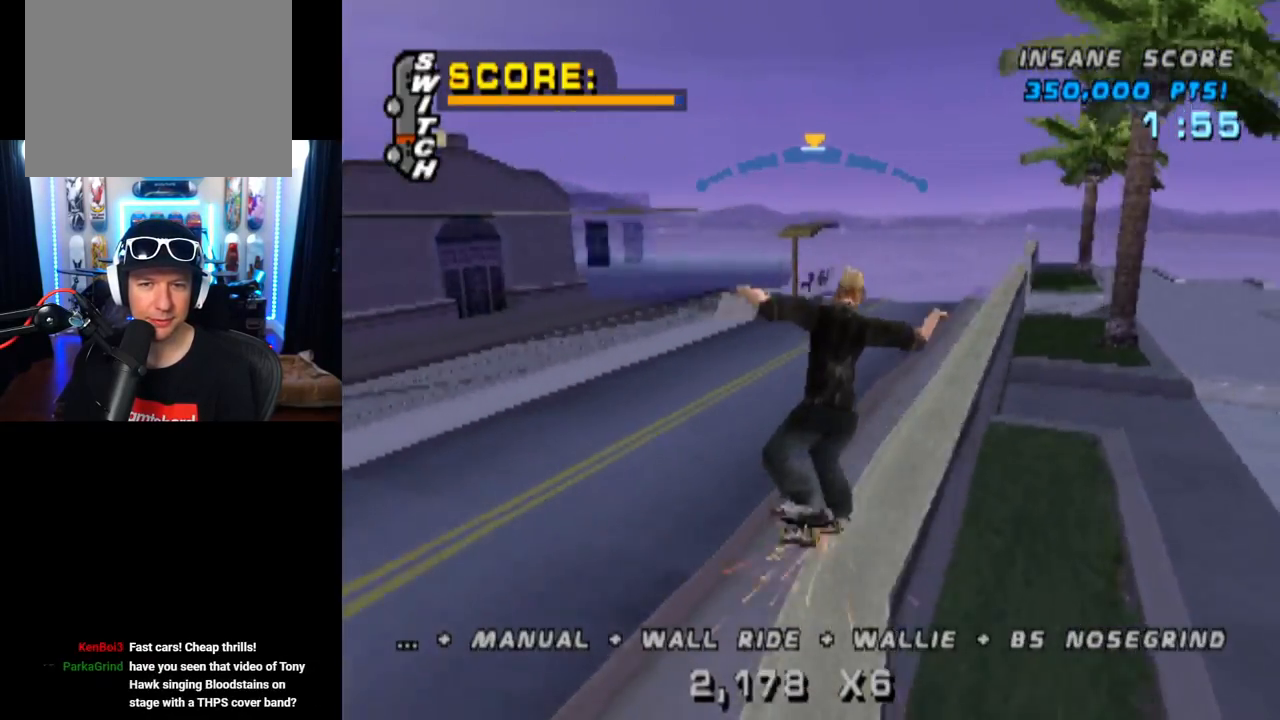
{"buttons": ["DPAD_UP"], "left_stick": "center", "right_stick": "center", "events": [[167, "DPAD_UP", "down"], [200, "CROSS", "up"], [233, "SQUARE", "down"], [417, "DPAD_UP", "up"], [417, "SQUARE", "up"], [484, "DPAD_UP", "down"]]}
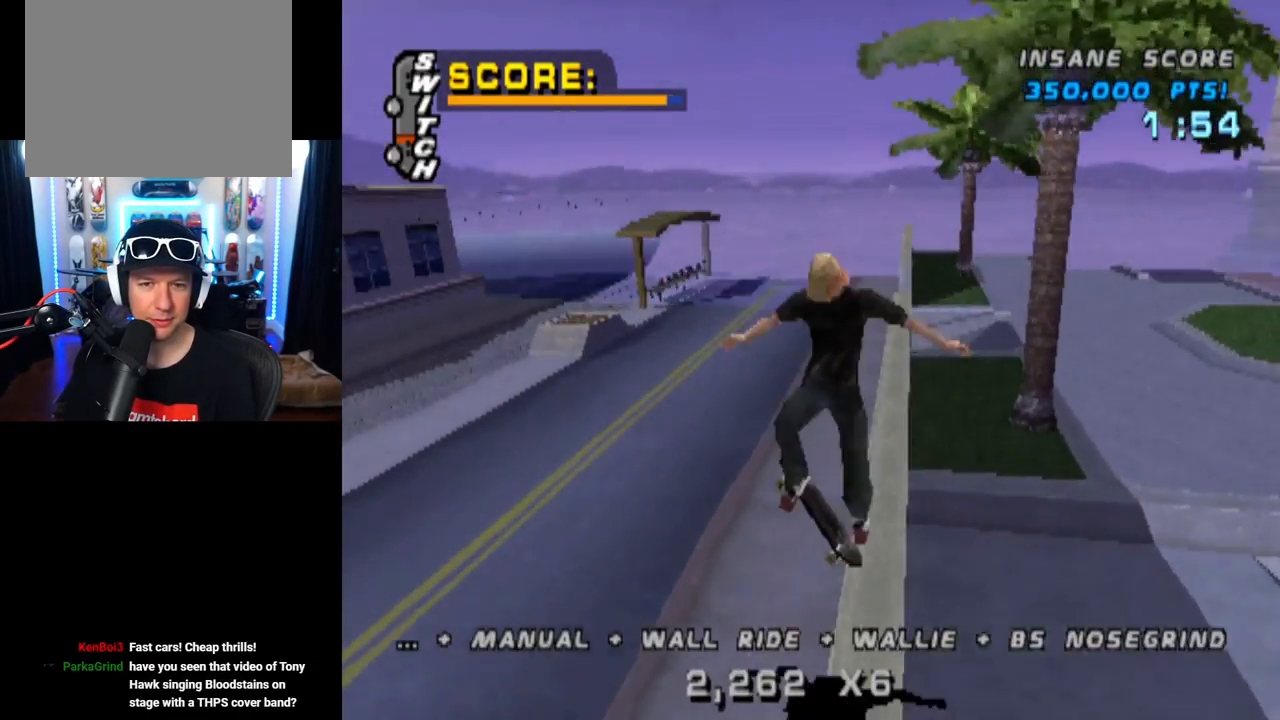
{"buttons": ["TRIANGLE", "DPAD_UP", "DPAD_LEFT"], "left_stick": "center", "right_stick": "center", "events": [[67, "DPAD_UP", "up"], [150, "DPAD_UP", "down"], [150, "TRIANGLE", "down"], [401, "DPAD_UP", "up"], [434, "DPAD_UP", "down"], [484, "DPAD_LEFT", "down"]]}
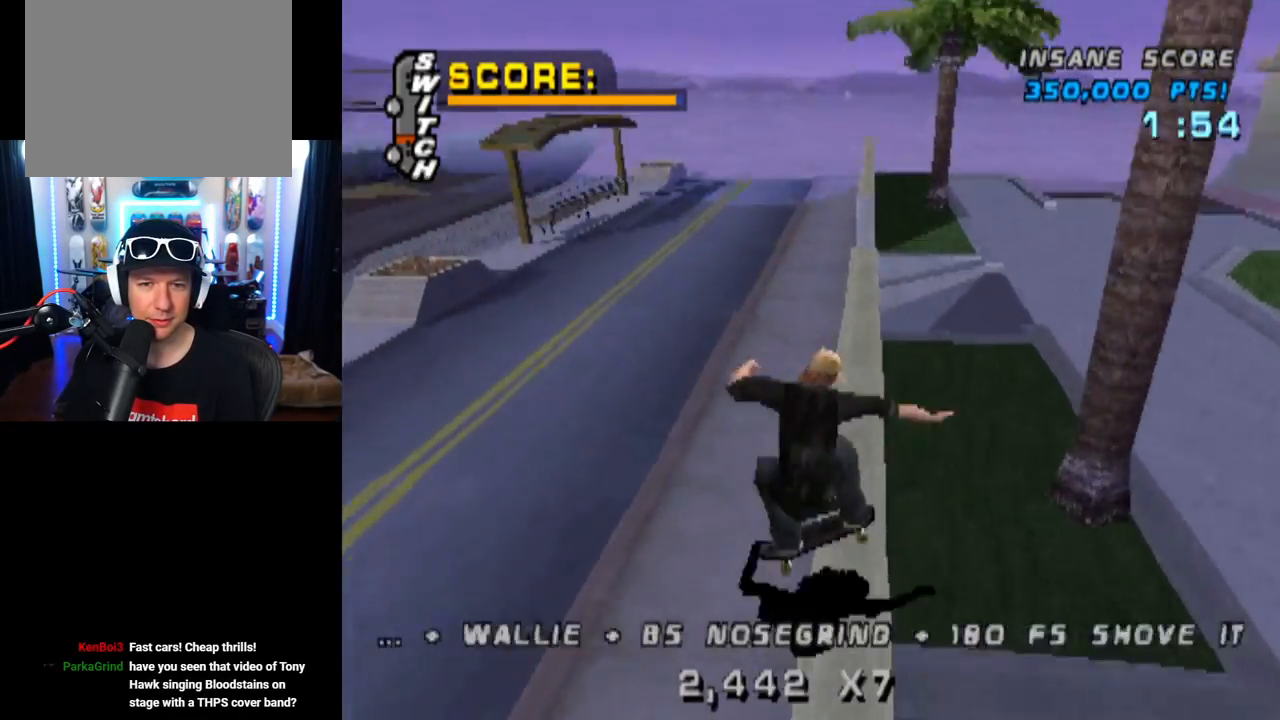
{"buttons": ["SQUARE", "DPAD_DOWN"], "left_stick": "center", "right_stick": "center", "events": [[100, "DPAD_LEFT", "up"], [100, "DPAD_UP", "up"], [250, "CROSS", "down"], [283, "TRIANGLE", "up"], [300, "DPAD_DOWN", "down"], [417, "SQUARE", "down"], [467, "CROSS", "up"]]}
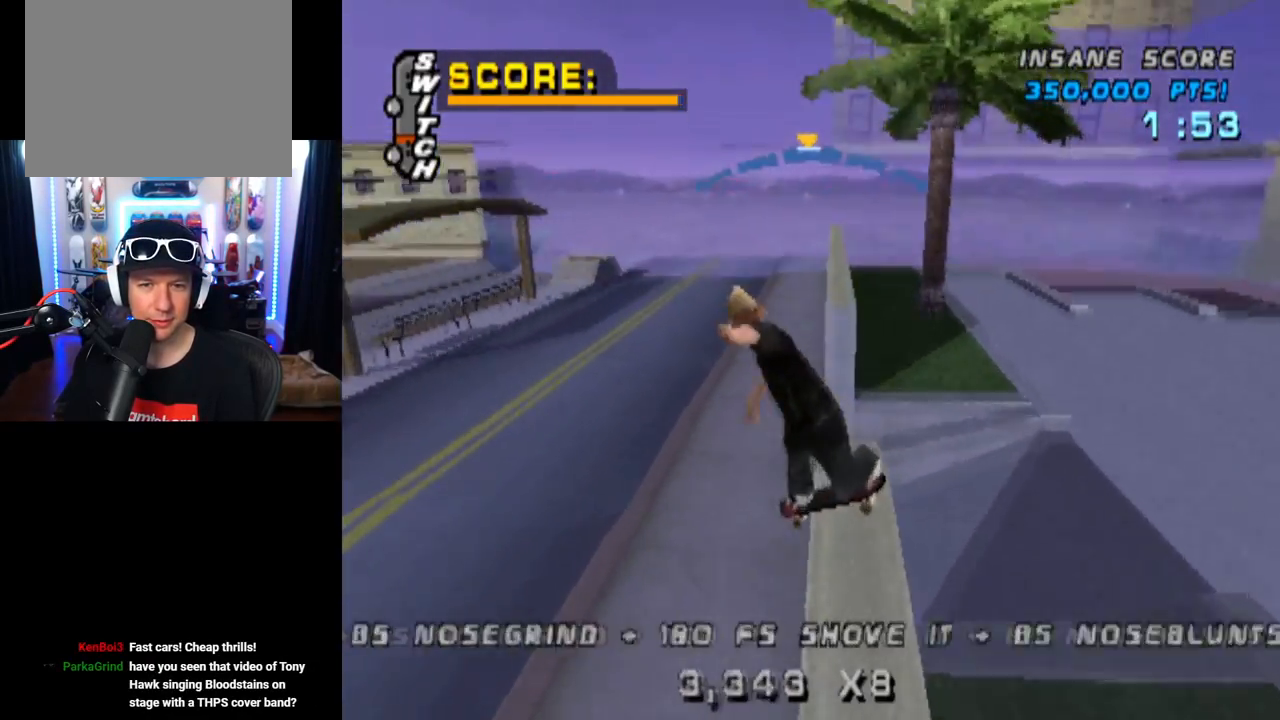
{"buttons": ["TRIANGLE", "DPAD_DOWN"], "left_stick": "center", "right_stick": "center", "events": [[117, "SQUARE", "up"], [167, "DPAD_DOWN", "up"], [217, "DPAD_DOWN", "down"], [317, "DPAD_DOWN", "up"], [384, "DPAD_DOWN", "down"], [451, "TRIANGLE", "down"]]}
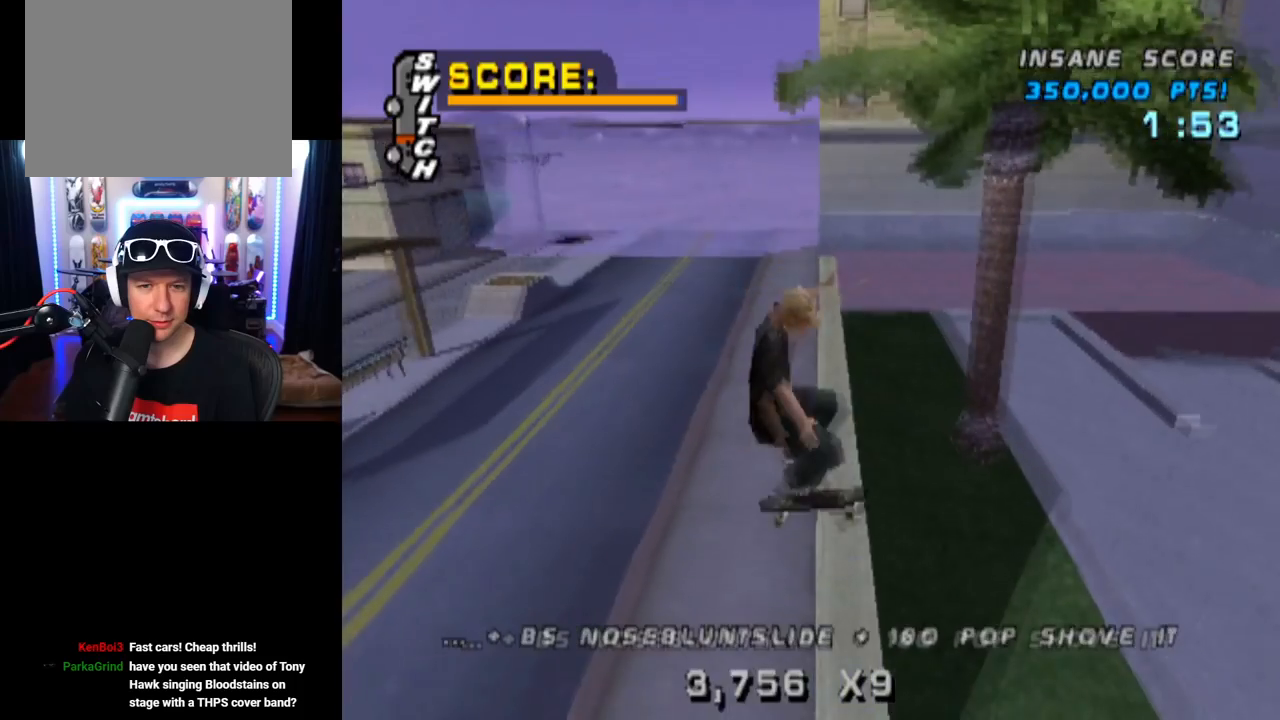
{"buttons": ["CROSS", "TRIANGLE", "DPAD_DOWN", "DPAD_RIGHT"], "left_stick": "center", "right_stick": "center", "events": [[100, "DPAD_DOWN", "up"], [150, "DPAD_LEFT", "down"], [300, "DPAD_LEFT", "up"], [467, "CROSS", "down"], [484, "DPAD_DOWN", "down"], [484, "DPAD_RIGHT", "down"]]}
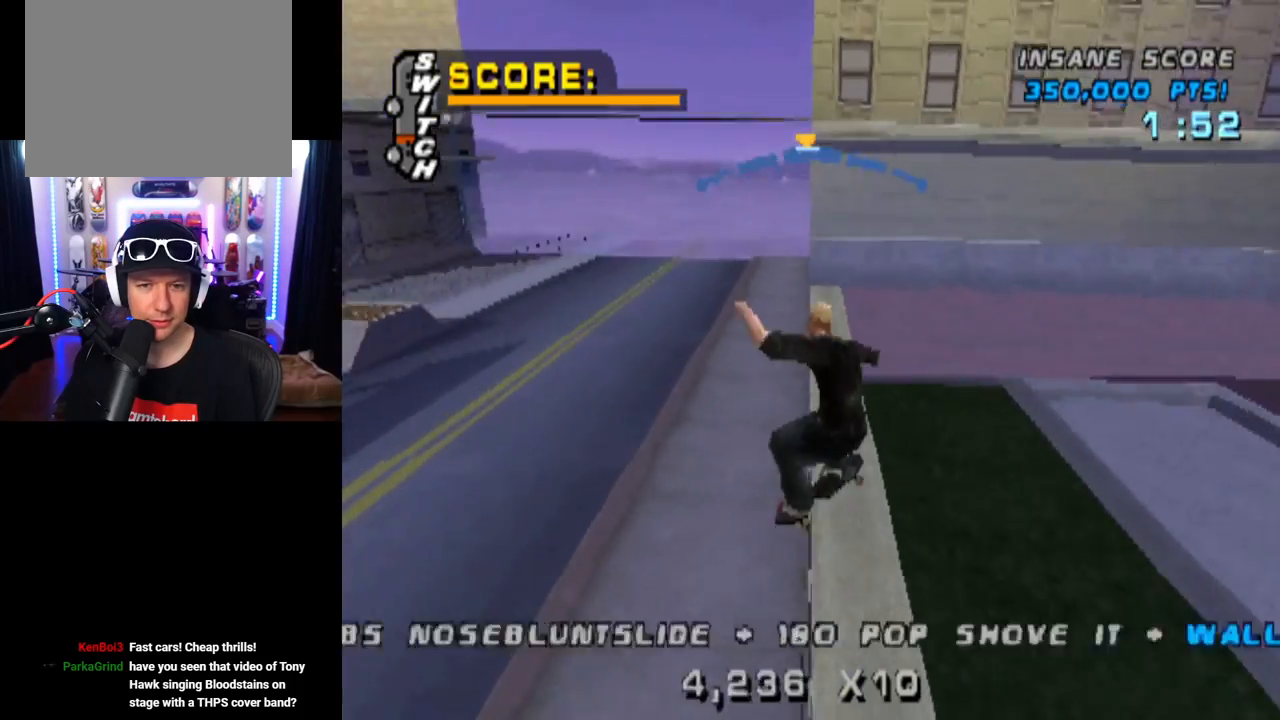
{"buttons": ["CROSS", "DPAD_RIGHT"], "left_stick": "center", "right_stick": "center", "events": [[17, "TRIANGLE", "up"], [234, "SQUARE", "down"], [250, "CROSS", "up"], [417, "SQUARE", "up"], [451, "CROSS", "down"], [501, "DPAD_DOWN", "up"]]}
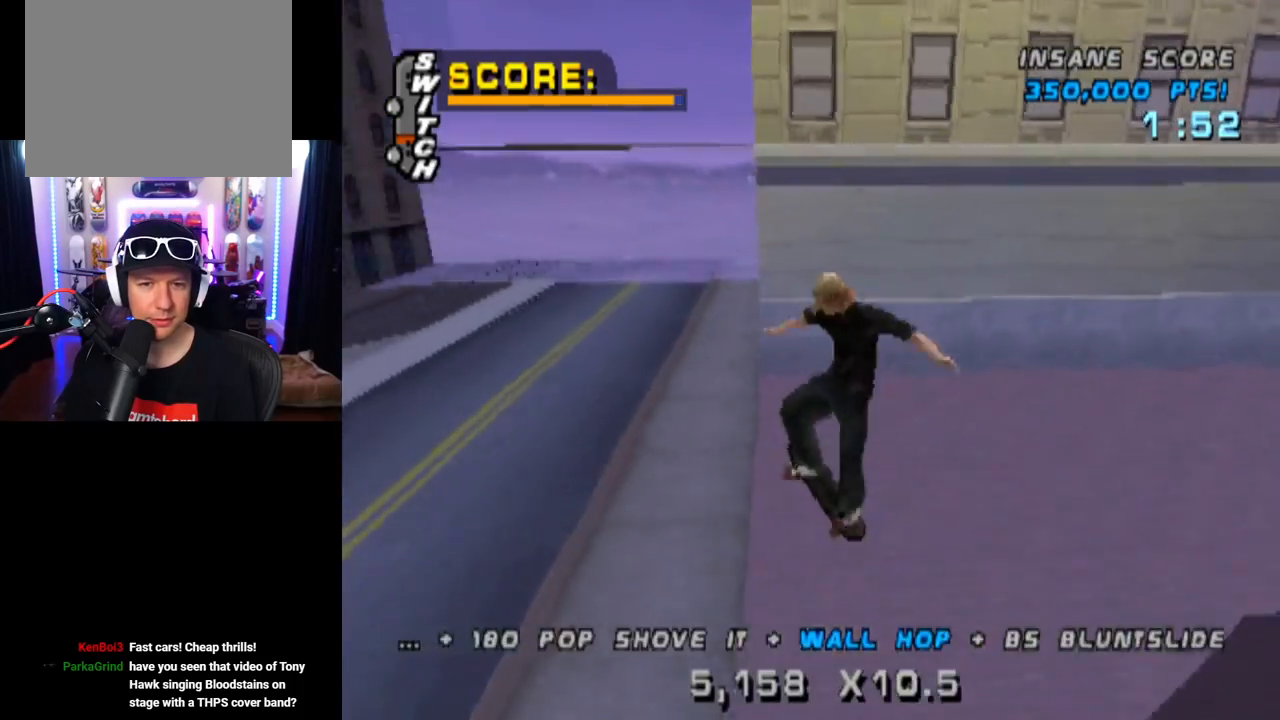
{"buttons": ["CROSS"], "left_stick": "center", "right_stick": "center", "events": [[33, "DPAD_RIGHT", "up"], [133, "DPAD_DOWN", "down"], [267, "DPAD_DOWN", "up"], [350, "DPAD_UP", "down"], [484, "DPAD_UP", "up"]]}
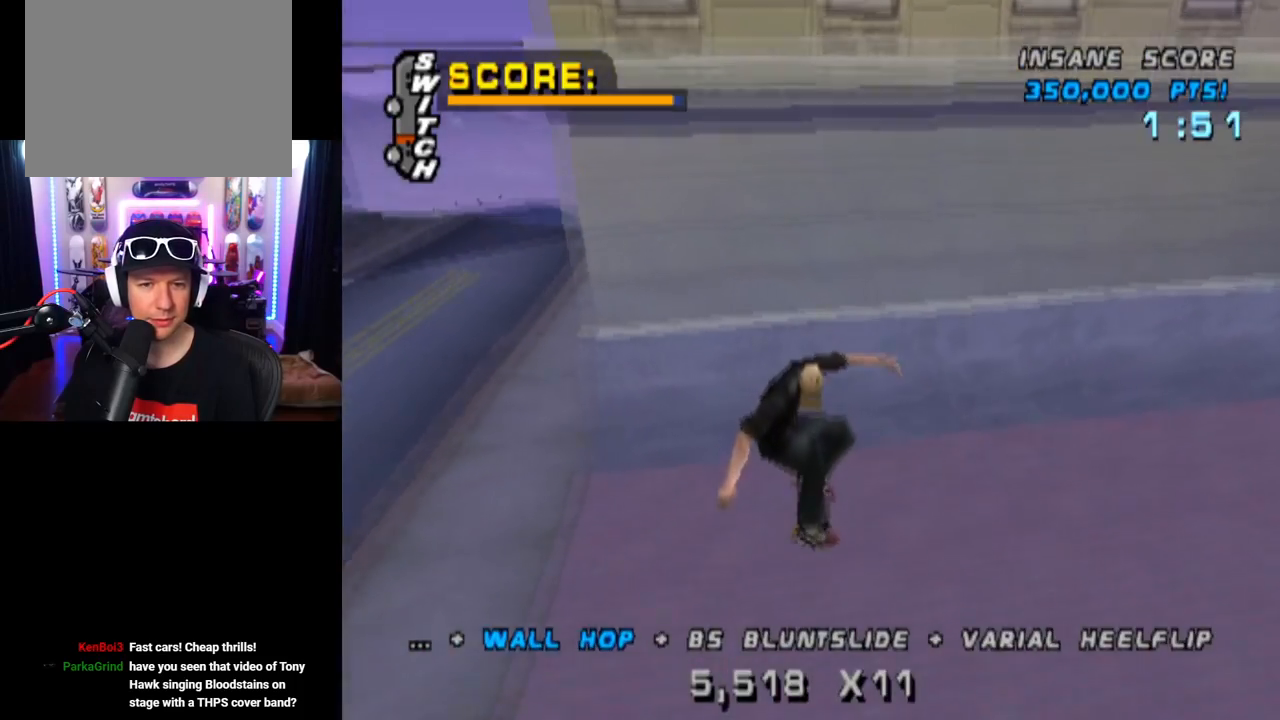
{"buttons": ["CROSS", "DPAD_DOWN", "DPAD_LEFT"], "left_stick": "center", "right_stick": "center", "events": [[50, "DPAD_DOWN", "down"], [150, "DPAD_DOWN", "up"], [200, "DPAD_UP", "down"], [384, "DPAD_UP", "up"], [417, "DPAD_LEFT", "down"], [434, "DPAD_DOWN", "down"]]}
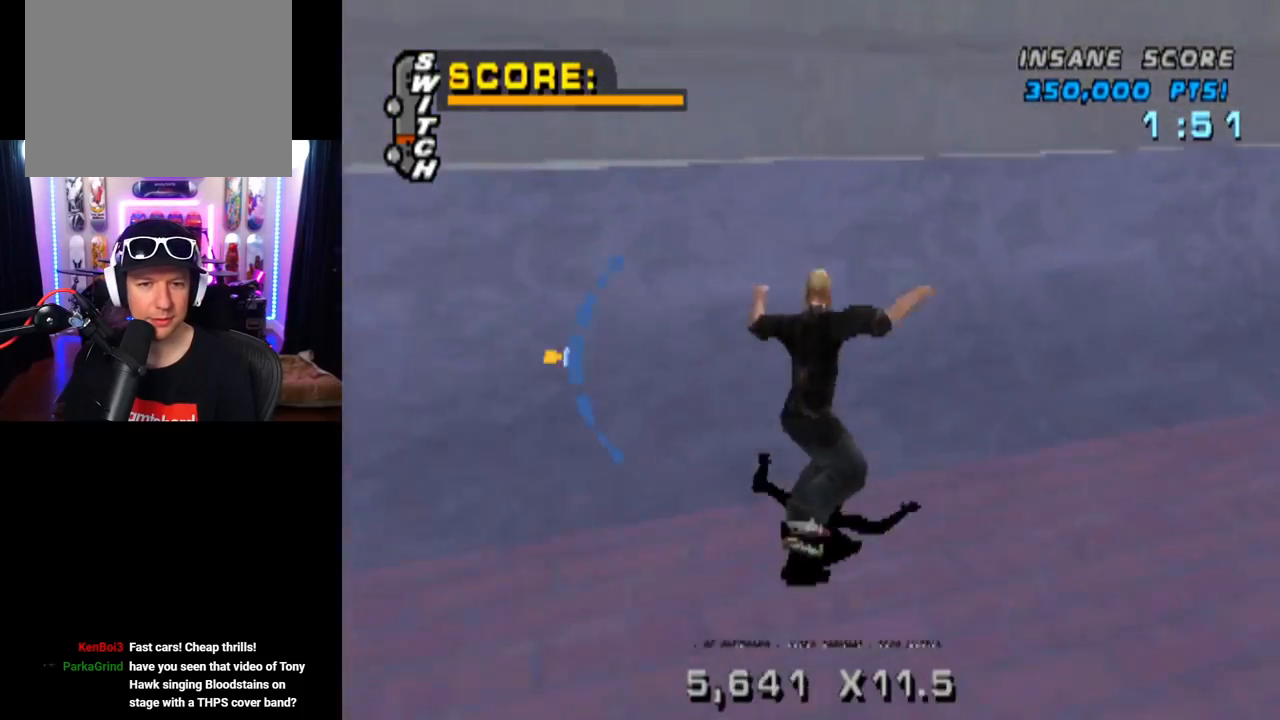
{"buttons": ["CIRCLE", "DPAD_RIGHT"], "left_stick": "center", "right_stick": "center", "events": [[83, "DPAD_DOWN", "up"], [100, "DPAD_LEFT", "up"], [217, "CROSS", "up"], [267, "CIRCLE", "down"], [300, "DPAD_RIGHT", "down"]]}
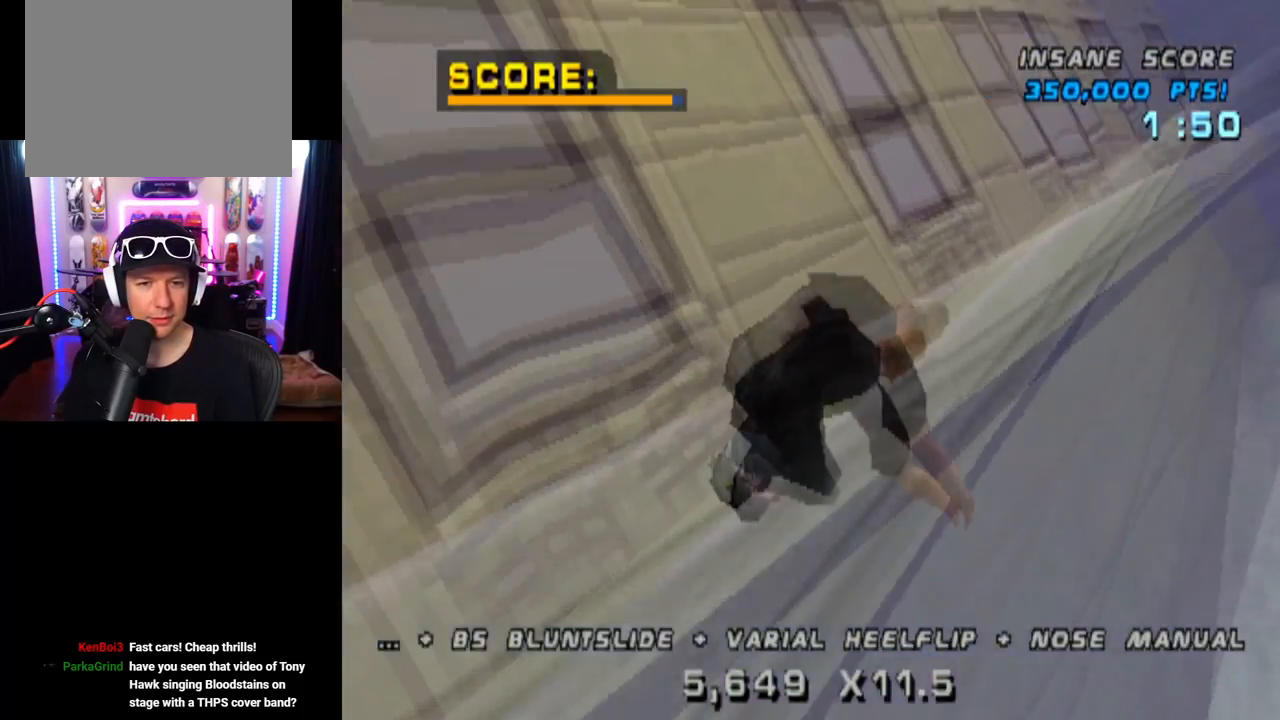
{"buttons": ["CIRCLE", "DPAD_RIGHT"], "left_stick": "center", "right_stick": "center", "events": []}
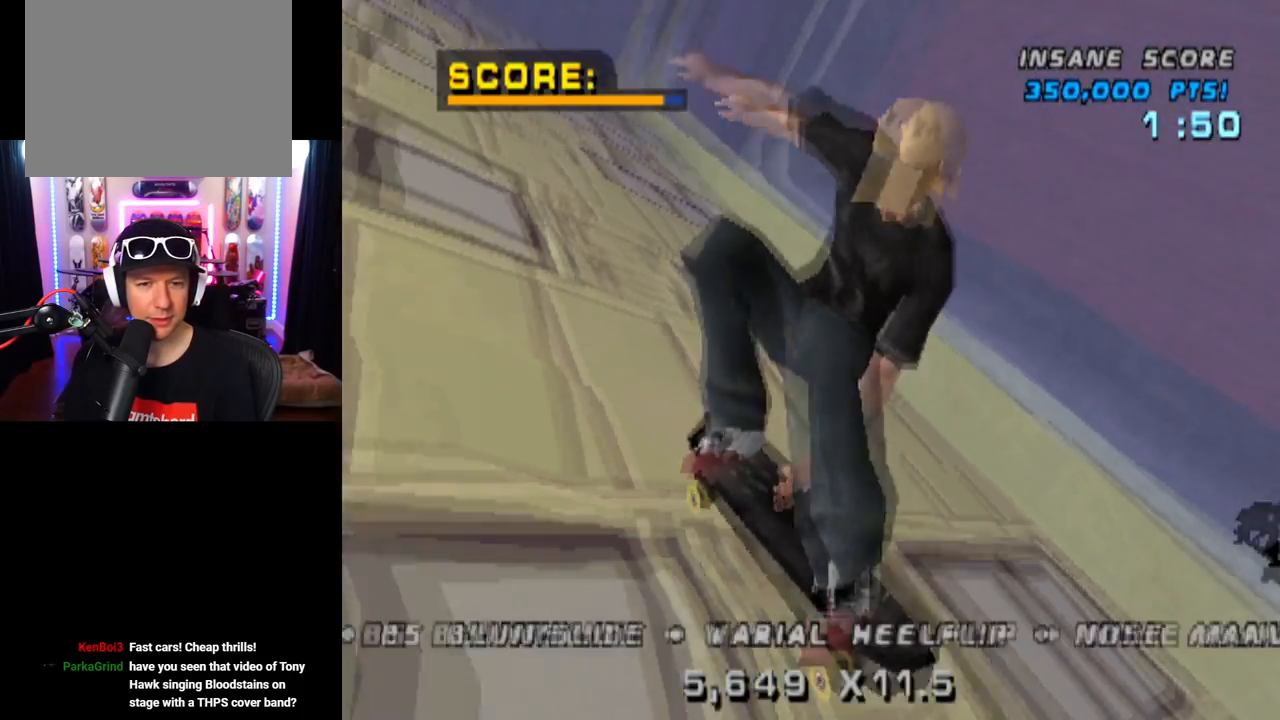
{"buttons": ["CIRCLE", "DPAD_RIGHT"], "left_stick": "center", "right_stick": "center", "events": []}
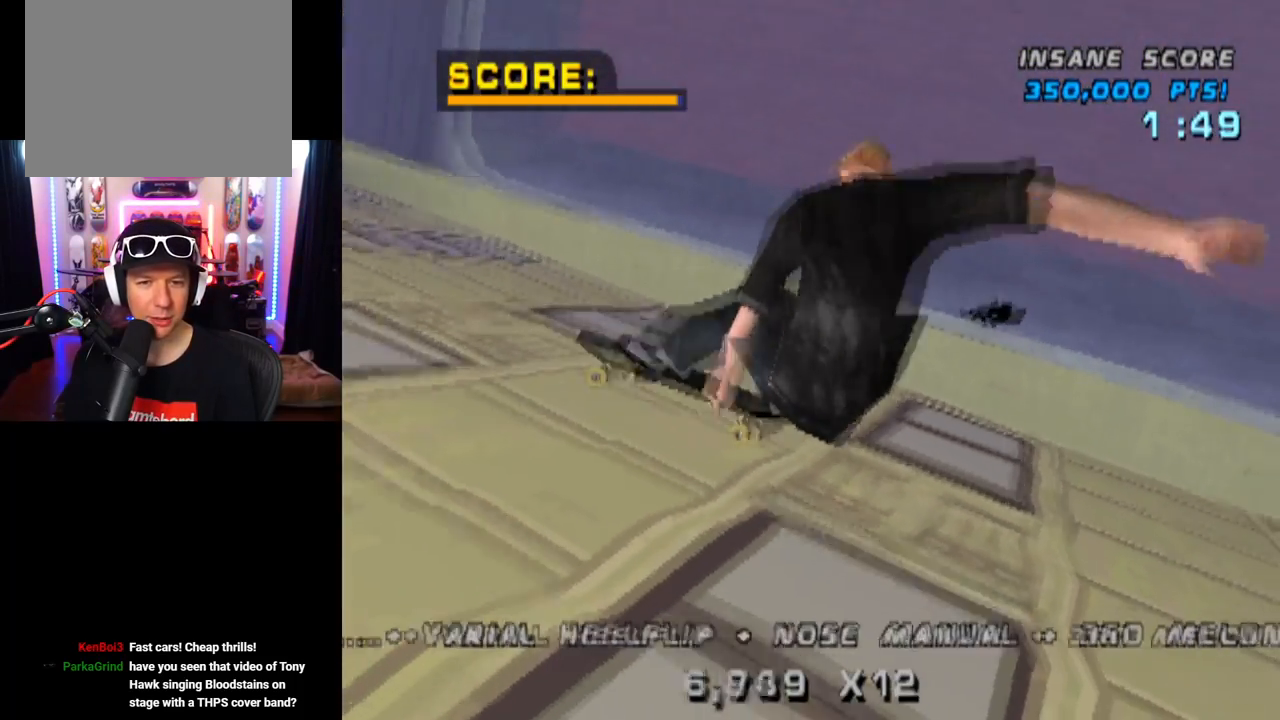
{"buttons": ["CIRCLE", "DPAD_RIGHT"], "left_stick": "center", "right_stick": "center", "events": []}
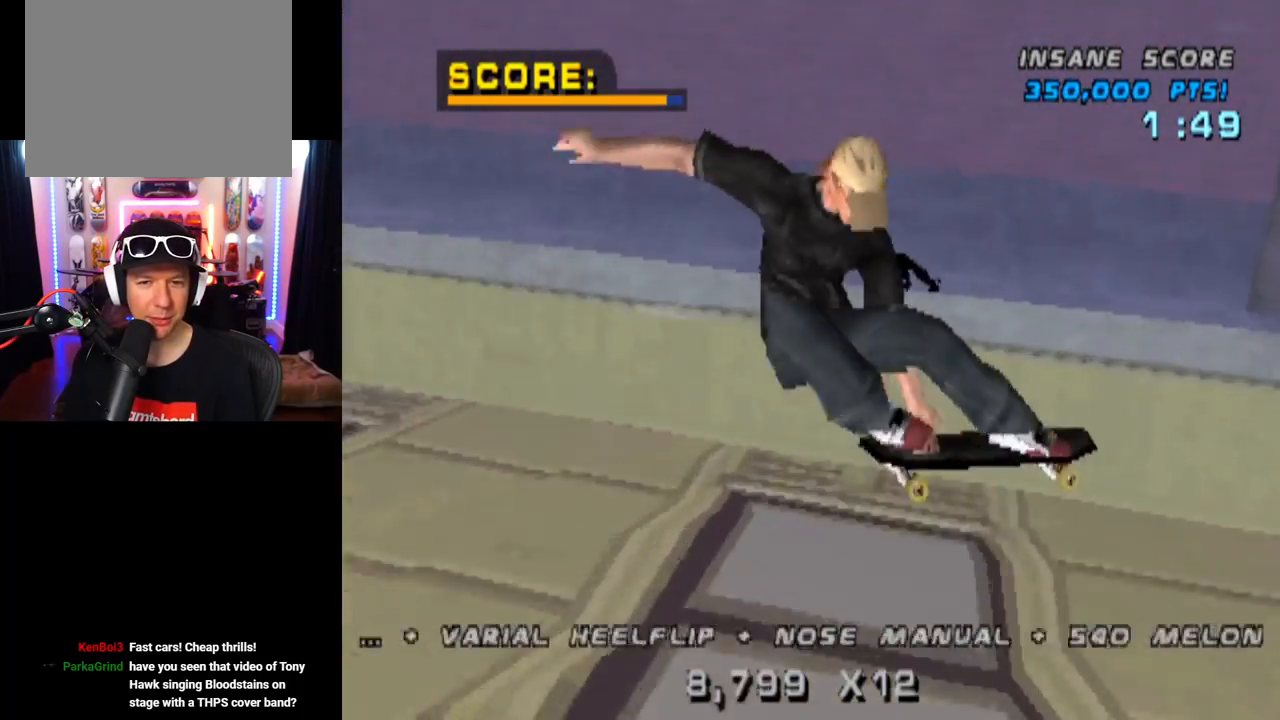
{"buttons": ["CROSS", "R2", "DPAD_DOWN", "DPAD_LEFT"], "left_stick": "center", "right_stick": "center", "events": [[217, "CIRCLE", "up"], [250, "DPAD_RIGHT", "up"], [300, "CROSS", "down"], [383, "R2", "down"], [417, "DPAD_LEFT", "down"], [450, "DPAD_DOWN", "down"]]}
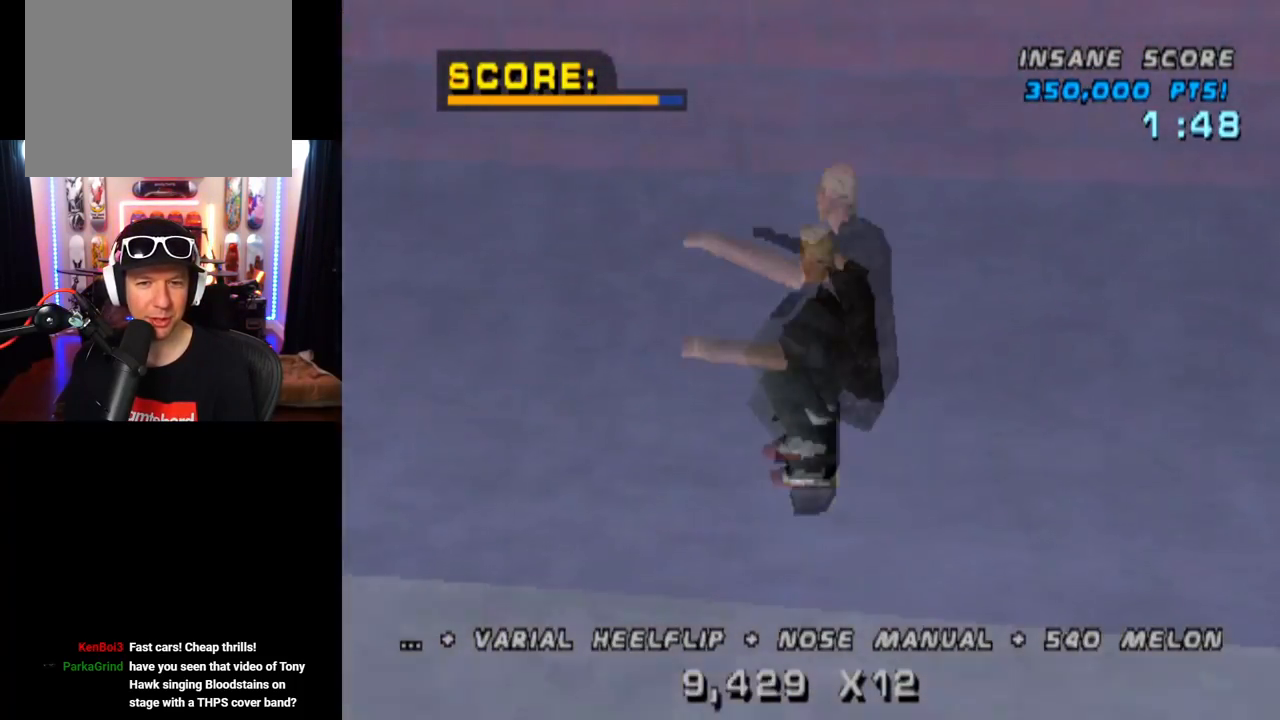
{"buttons": ["CROSS"], "left_stick": "center", "right_stick": "center", "events": [[100, "R2", "up"], [334, "DPAD_DOWN", "up"], [367, "DPAD_LEFT", "up"], [417, "DPAD_DOWN", "down"], [484, "DPAD_DOWN", "up"]]}
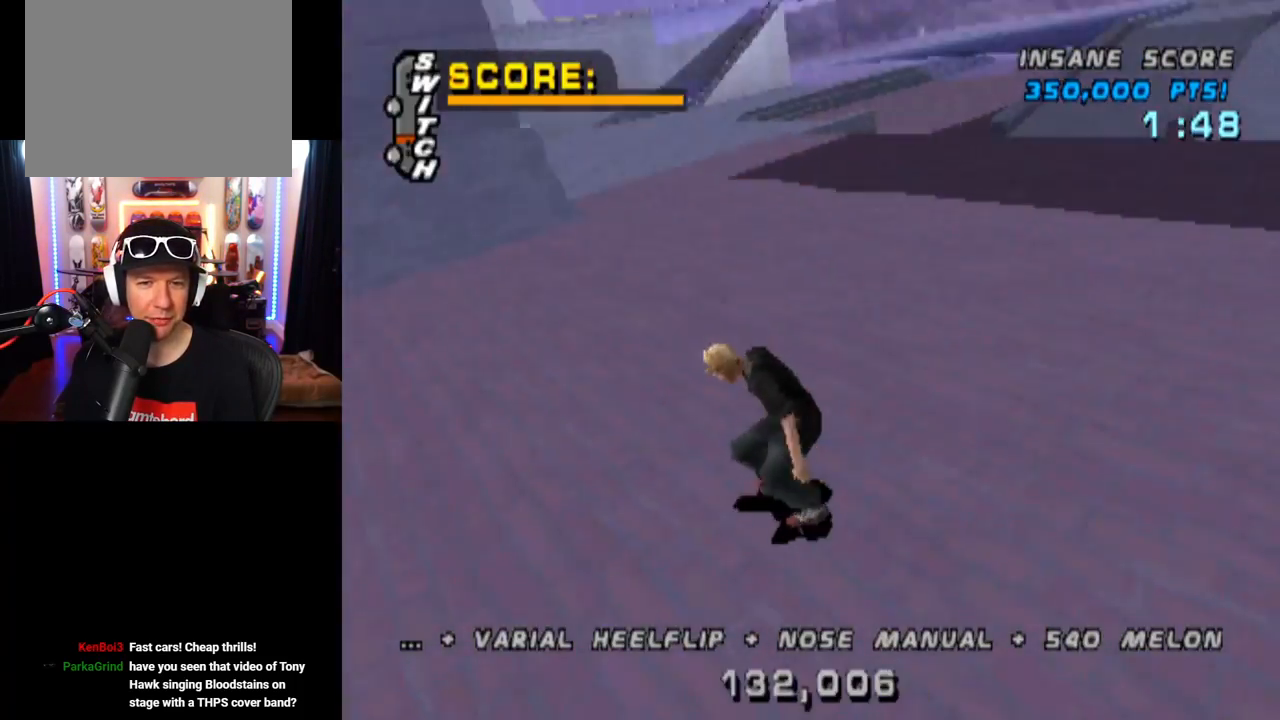
{"buttons": ["CROSS"], "left_stick": "center", "right_stick": "center", "events": [[283, "DPAD_LEFT", "down"], [417, "DPAD_LEFT", "up"]]}
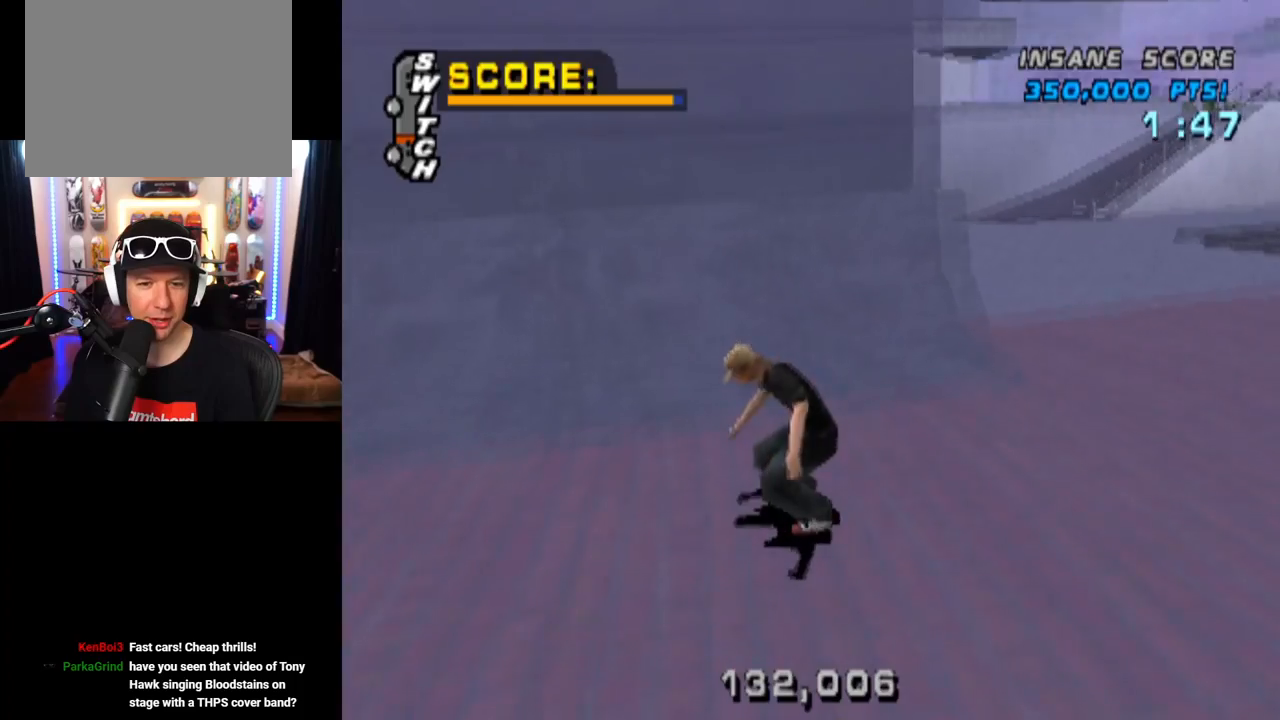
{"buttons": ["CIRCLE", "DPAD_RIGHT"], "left_stick": "center", "right_stick": "center", "events": [[234, "DPAD_RIGHT", "down"], [267, "CROSS", "up"], [317, "CIRCLE", "down"]]}
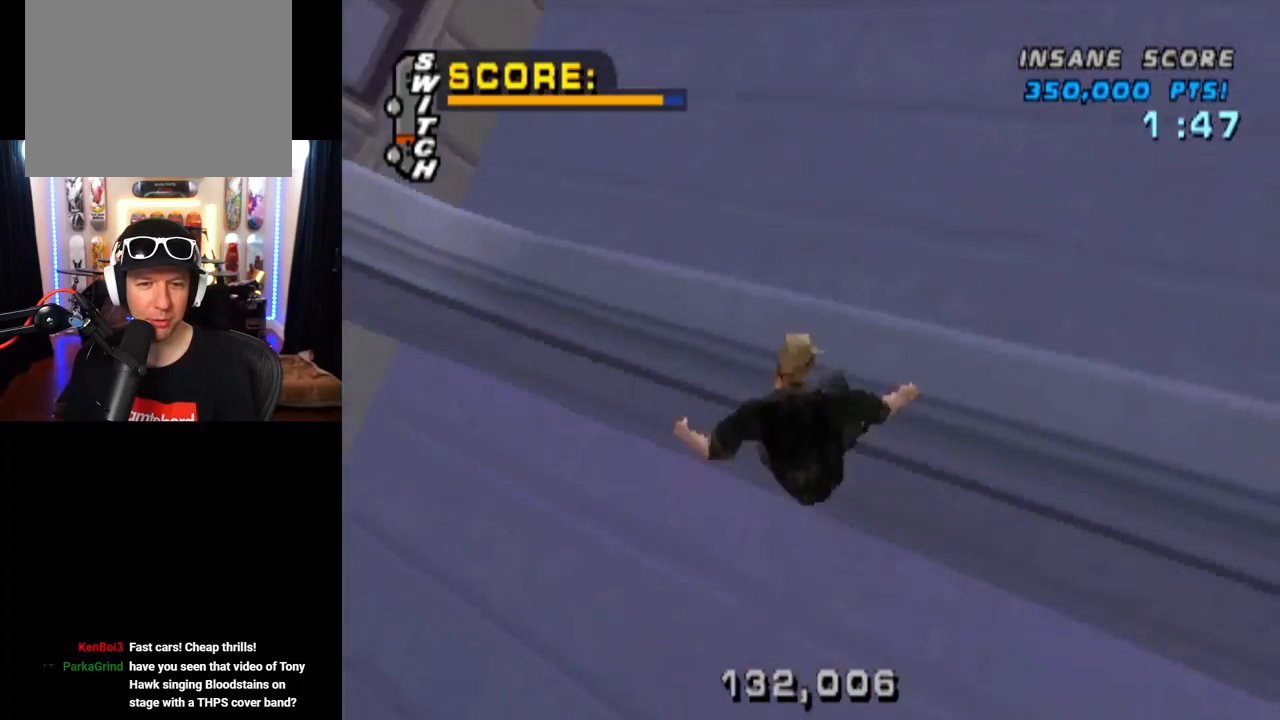
{"buttons": ["CIRCLE", "DPAD_RIGHT"], "left_stick": "center", "right_stick": "center", "events": []}
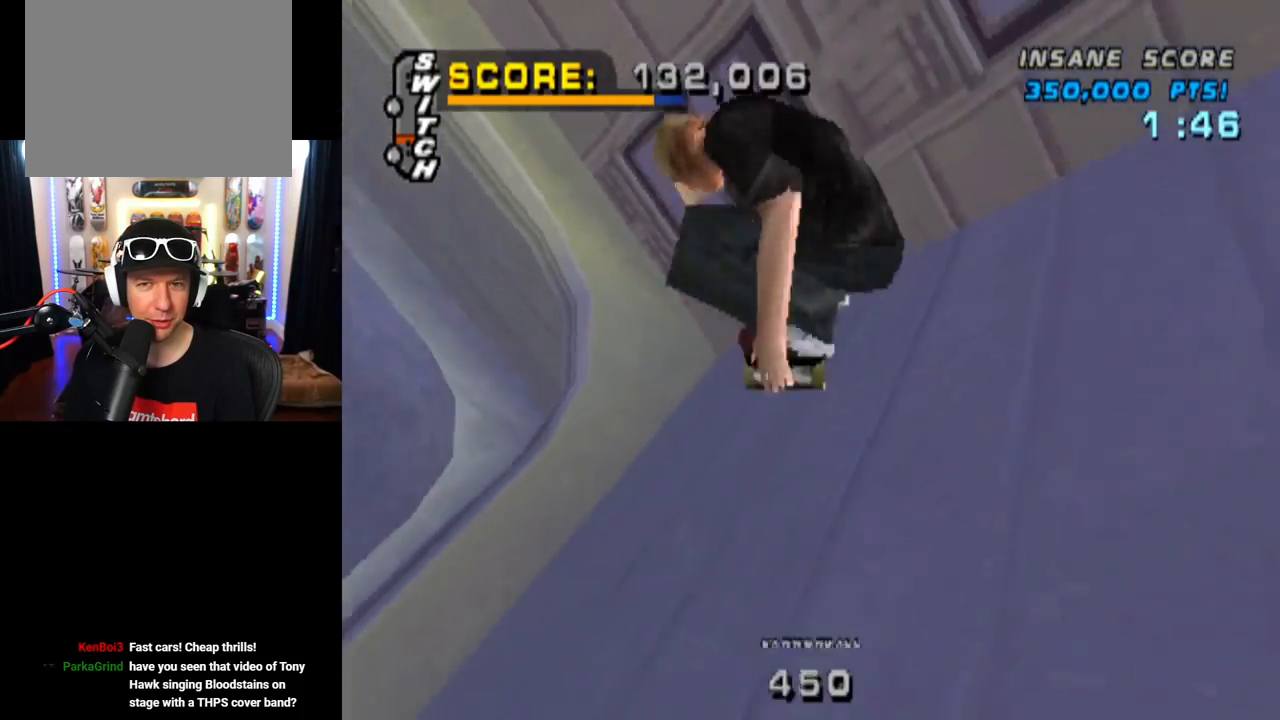
{"buttons": ["CIRCLE", "DPAD_RIGHT"], "left_stick": "center", "right_stick": "center", "events": []}
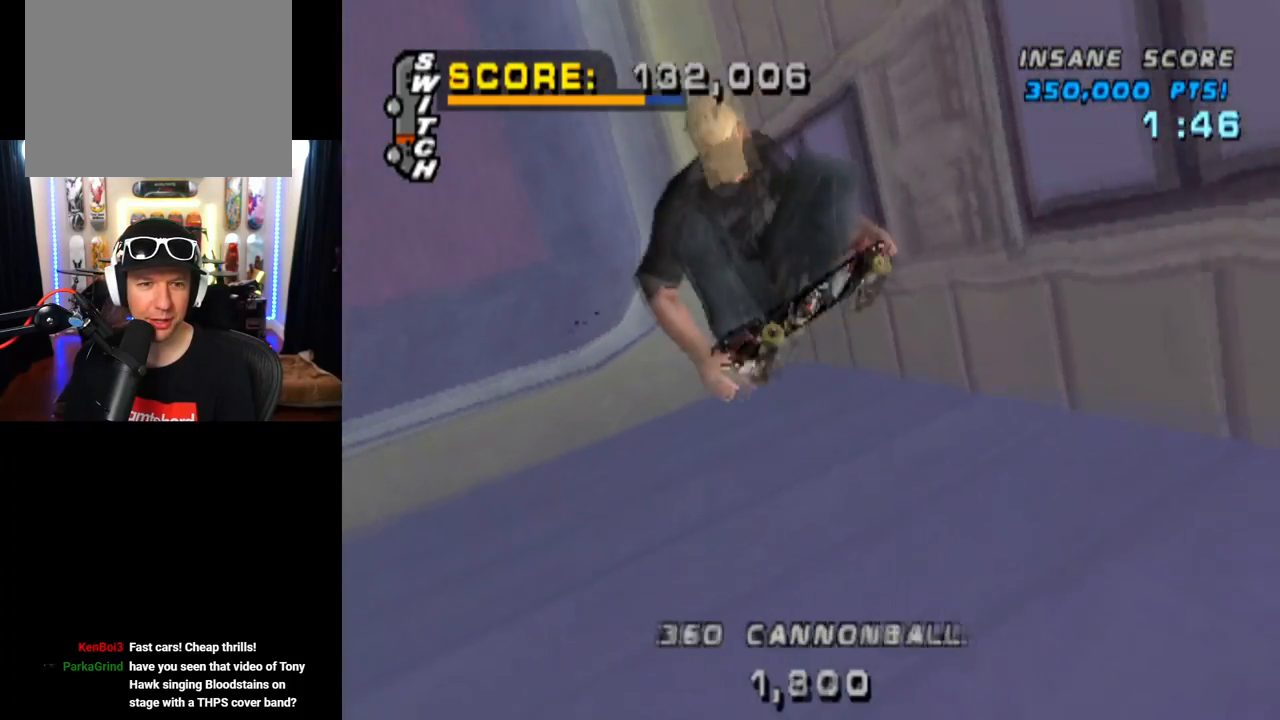
{"buttons": ["CIRCLE", "DPAD_RIGHT"], "left_stick": "center", "right_stick": "center", "events": []}
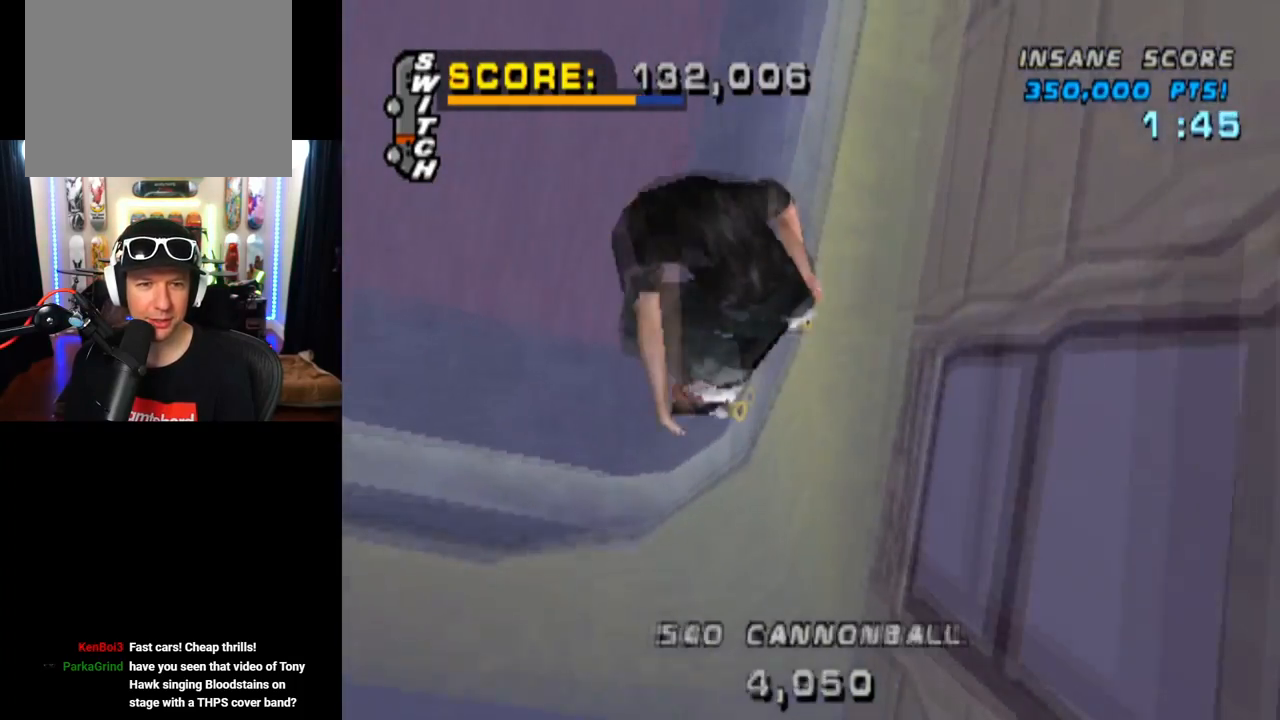
{"buttons": ["CROSS", "R2"], "left_stick": "center", "right_stick": "center", "events": [[250, "CIRCLE", "up"], [317, "CROSS", "down"], [383, "R2", "down"], [400, "DPAD_RIGHT", "up"]]}
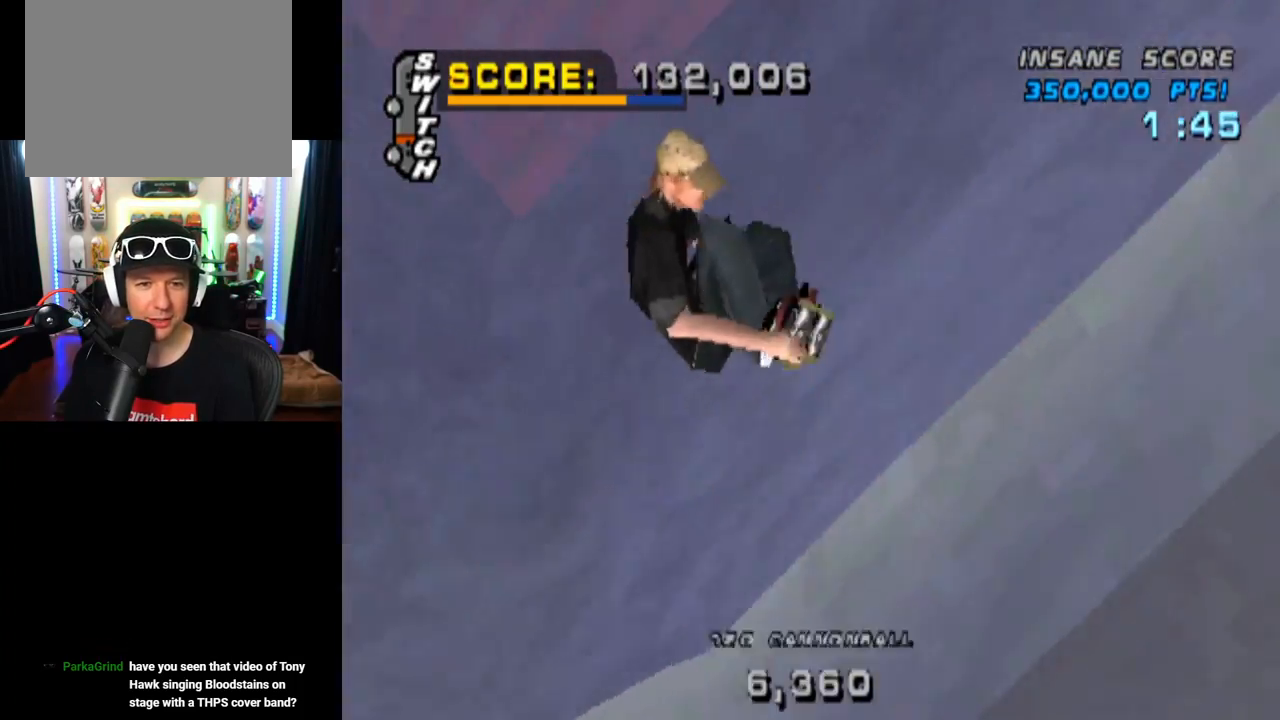
{"buttons": ["SQUARE", "DPAD_DOWN", "DPAD_RIGHT"], "left_stick": "center", "right_stick": "center", "events": [[50, "R2", "up"], [150, "DPAD_DOWN", "down"], [150, "DPAD_RIGHT", "down"], [317, "SQUARE", "down"], [350, "CROSS", "up"]]}
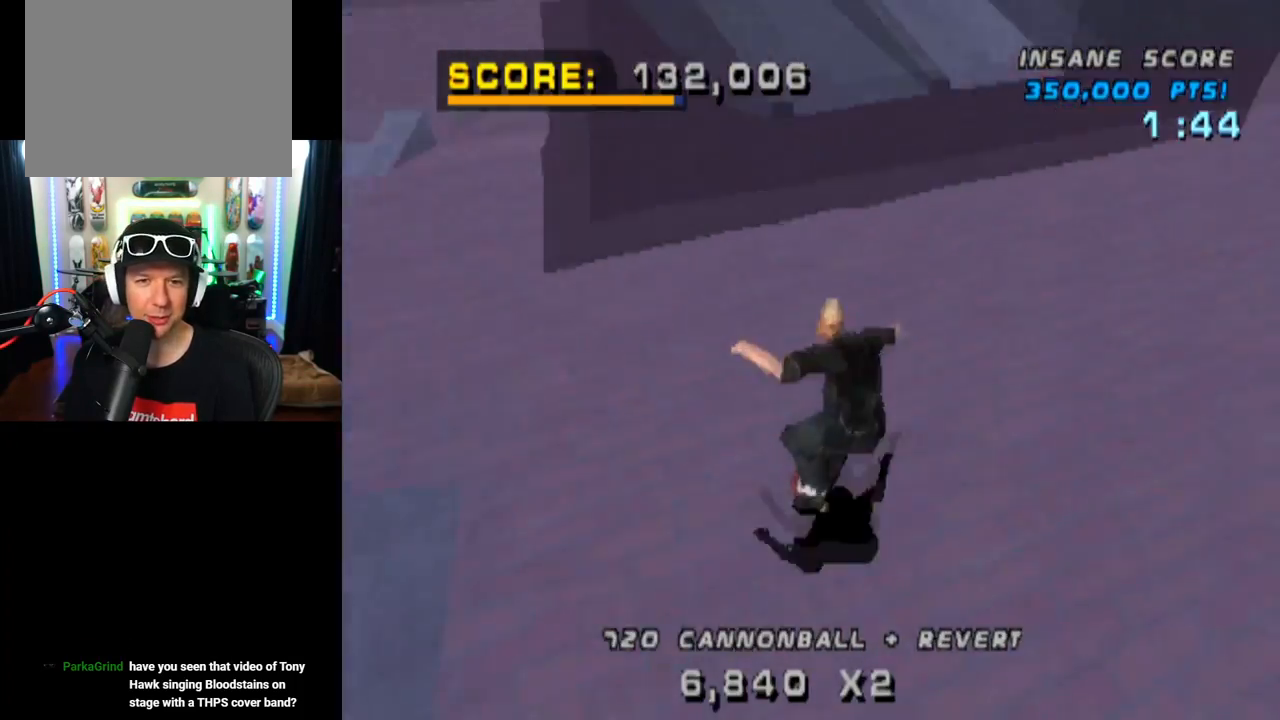
{"buttons": ["CROSS", "DPAD_UP"], "left_stick": "center", "right_stick": "center", "events": [[16, "CROSS", "down"], [16, "SQUARE", "up"], [100, "DPAD_DOWN", "up"], [116, "DPAD_RIGHT", "up"], [200, "DPAD_DOWN", "down"], [350, "DPAD_DOWN", "up"], [433, "DPAD_UP", "down"]]}
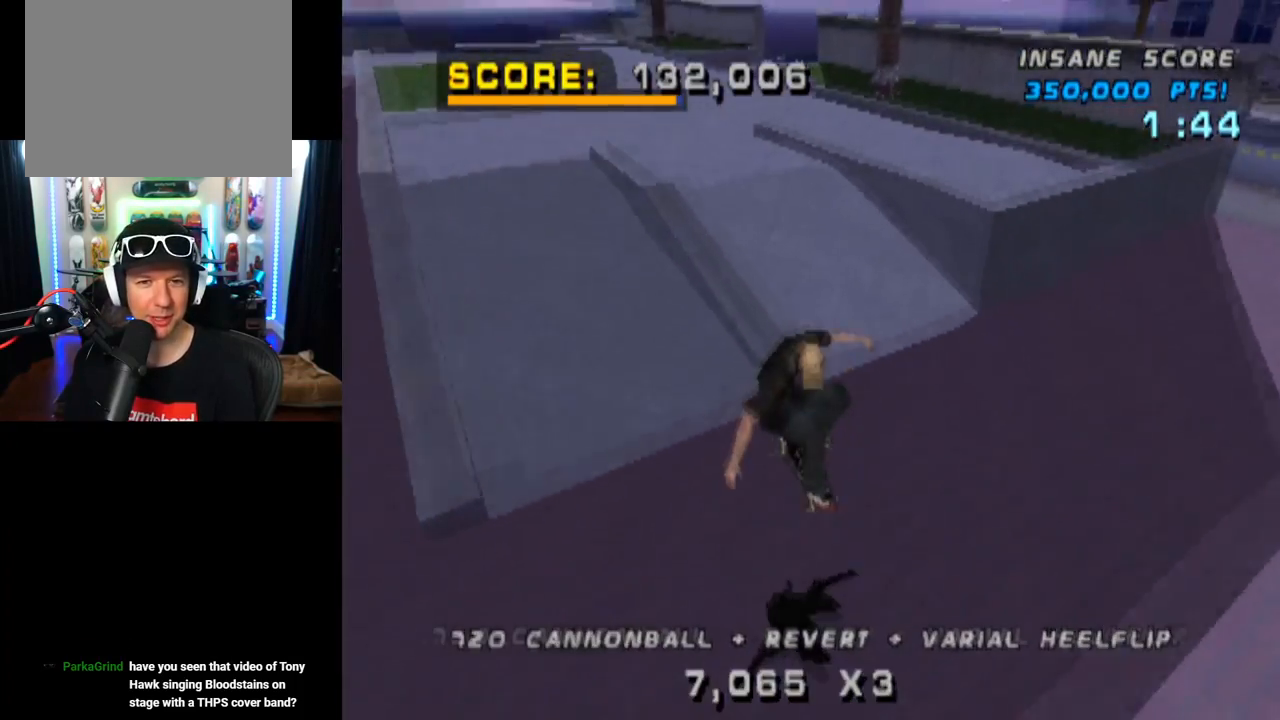
{"buttons": ["DPAD_DOWN", "DPAD_RIGHT"], "left_stick": "center", "right_stick": "center", "events": [[50, "DPAD_UP", "up"], [50, "TRIANGLE", "down"], [67, "CROSS", "up"], [134, "DPAD_DOWN", "down"], [217, "DPAD_RIGHT", "down"], [250, "DPAD_RIGHT", "up"], [250, "DPAD_UP", "down"], [267, "DPAD_DOWN", "up"], [367, "DPAD_UP", "up"], [434, "CROSS", "down"], [434, "TRIANGLE", "up"], [451, "DPAD_RIGHT", "down"], [467, "DPAD_DOWN", "down"], [501, "CROSS", "up"]]}
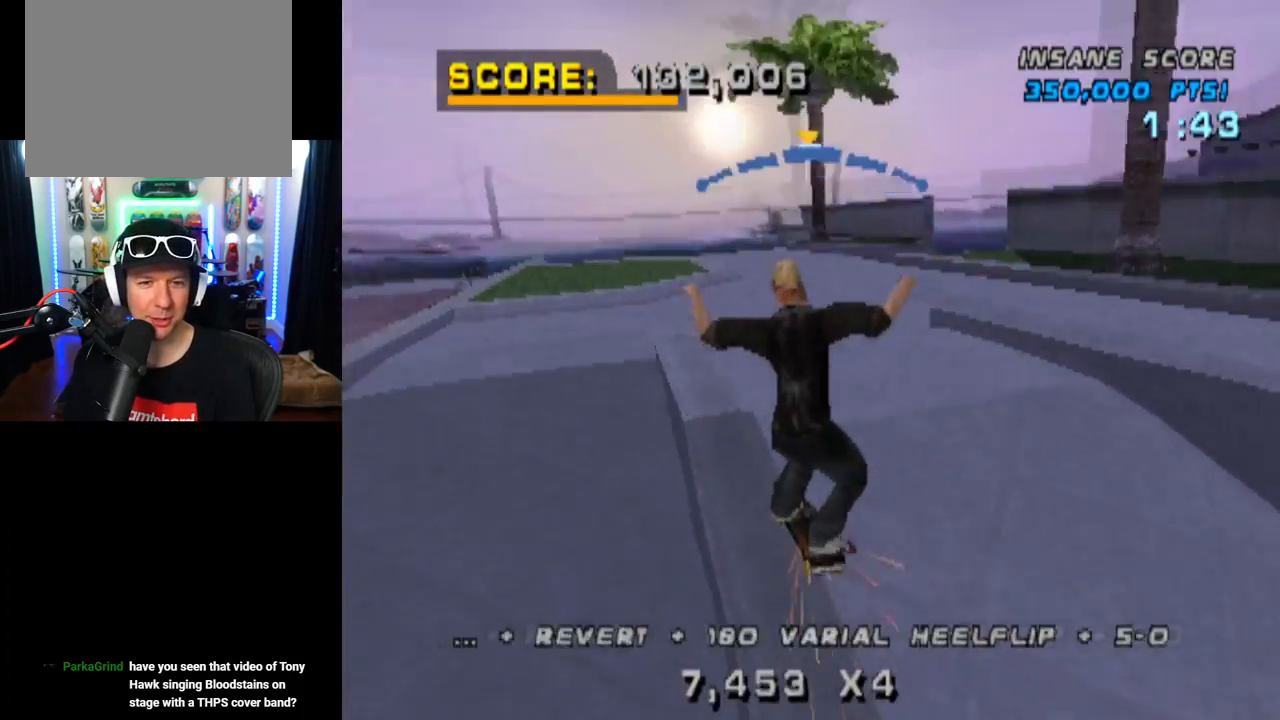
{"buttons": ["CROSS", "DPAD_DOWN"], "left_stick": "center", "right_stick": "center", "events": [[100, "CROSS", "down"], [200, "CROSS", "up"], [283, "CROSS", "down"], [350, "DPAD_DOWN", "up"], [383, "DPAD_RIGHT", "up"], [467, "DPAD_DOWN", "down"]]}
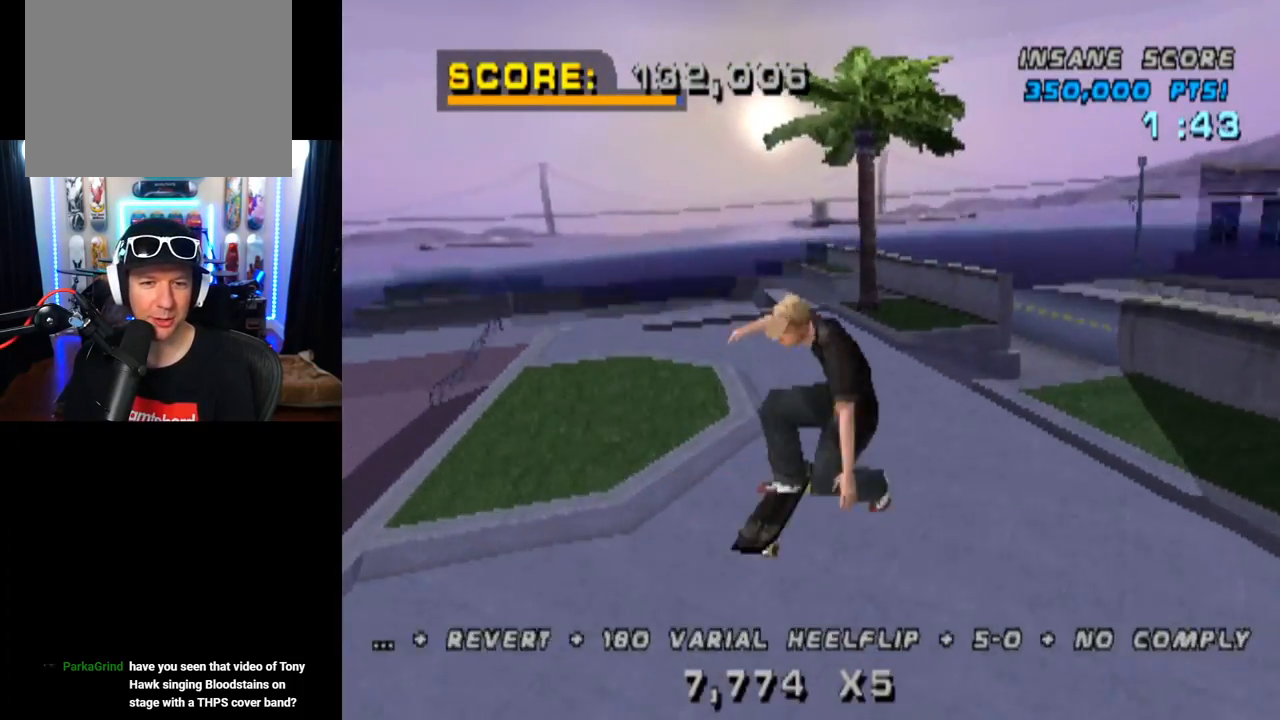
{"buttons": ["CROSS", "DPAD_UP"], "left_stick": "center", "right_stick": "center", "events": [[83, "DPAD_DOWN", "up"], [167, "DPAD_UP", "down"], [250, "DPAD_UP", "up"], [317, "DPAD_DOWN", "down"], [400, "DPAD_RIGHT", "down"], [434, "DPAD_DOWN", "up"], [434, "DPAD_RIGHT", "up"], [434, "DPAD_UP", "down"]]}
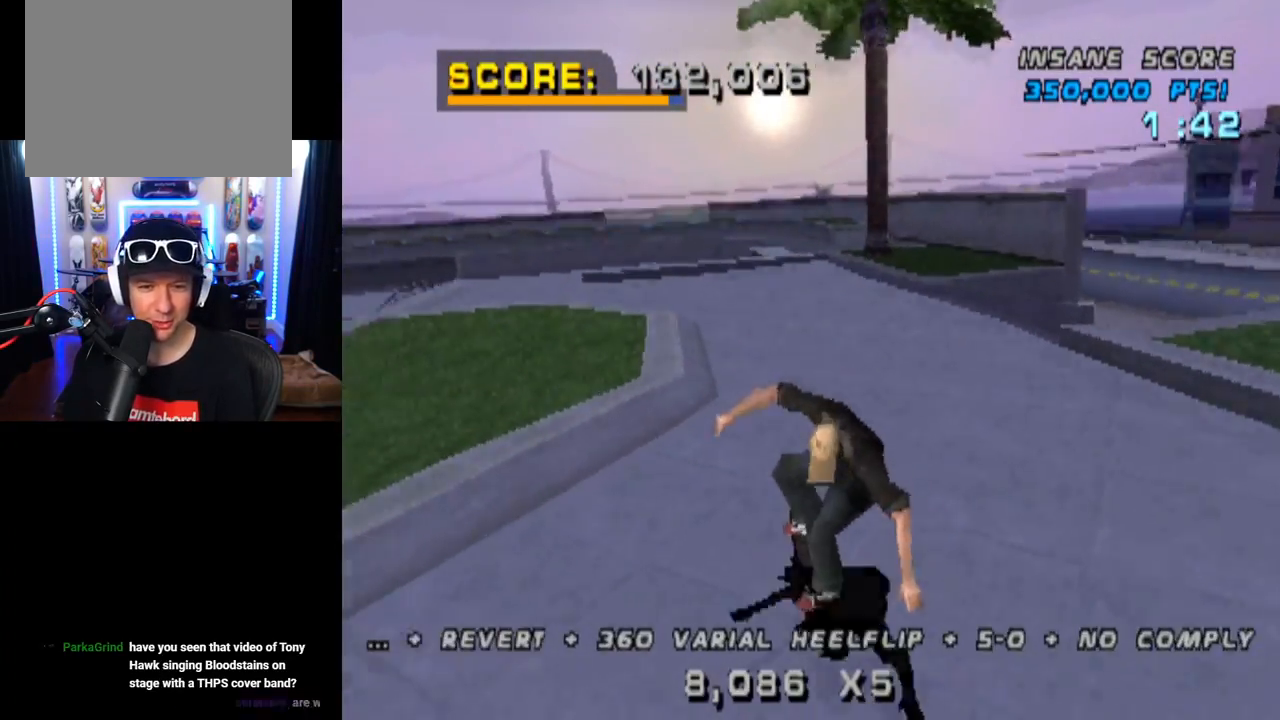
{"buttons": ["TRIANGLE"], "left_stick": "center", "right_stick": "center", "events": [[50, "DPAD_UP", "up"], [166, "DPAD_LEFT", "down"], [250, "DPAD_UP", "down"], [300, "DPAD_UP", "up"], [350, "TRIANGLE", "down"], [367, "CROSS", "up"], [367, "DPAD_LEFT", "up"]]}